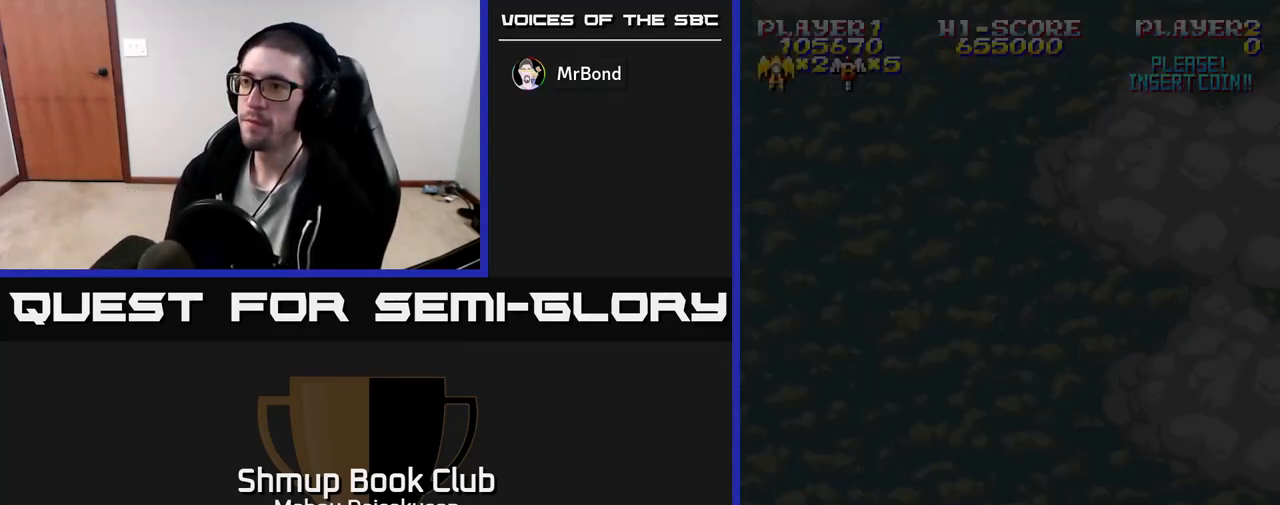
Gameplay with a controller (Xbox layout); each line is a JSON object with the inputs held at the frame after it. "events" lists button and stick changes between this image and that frame as [ms after this image, input, new state], when the widget could be followed in between. Not read: left_stick right_stick.
{"buttons": ["A"], "events": [[67, "A", "down"]]}
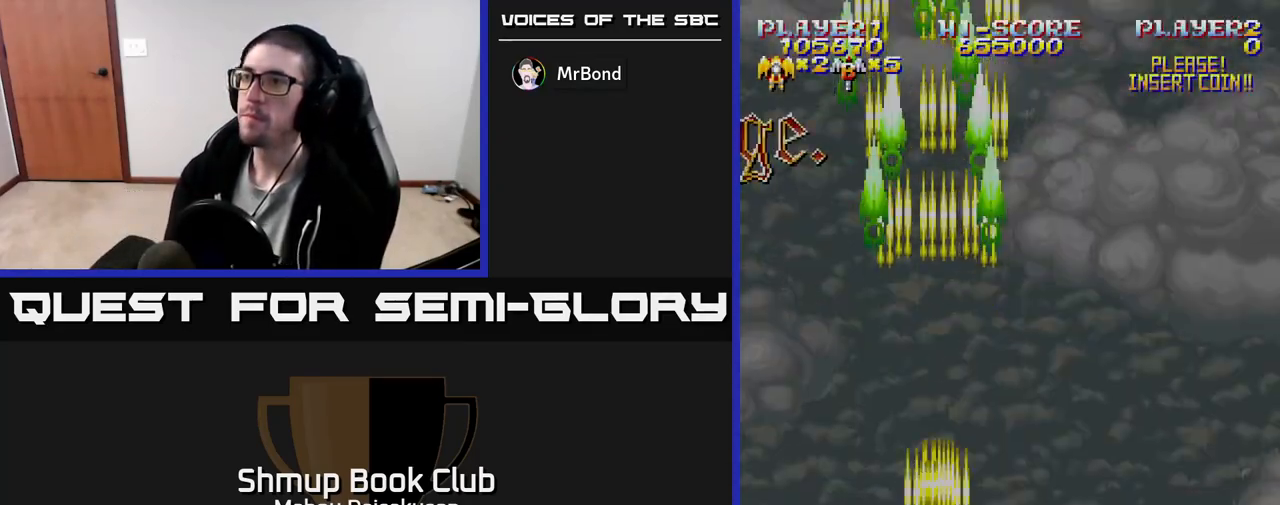
{"buttons": ["A", "DPAD_RIGHT"], "events": [[433, "DPAD_UP", "down"], [483, "DPAD_RIGHT", "down"], [500, "DPAD_UP", "up"]]}
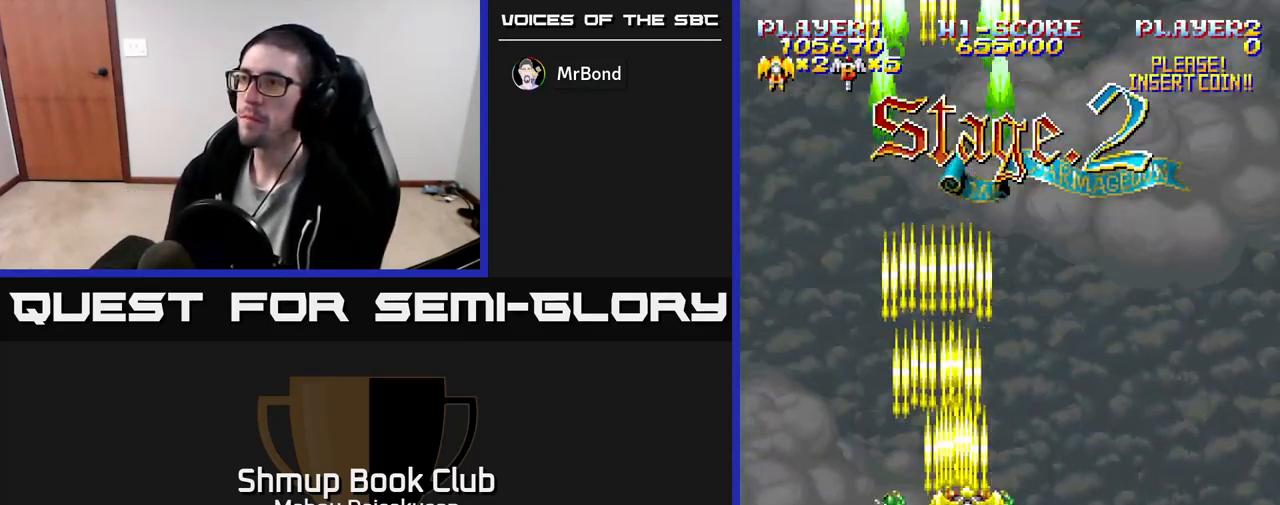
{"buttons": ["A", "DPAD_LEFT"], "events": [[217, "DPAD_RIGHT", "up"], [433, "DPAD_LEFT", "down"]]}
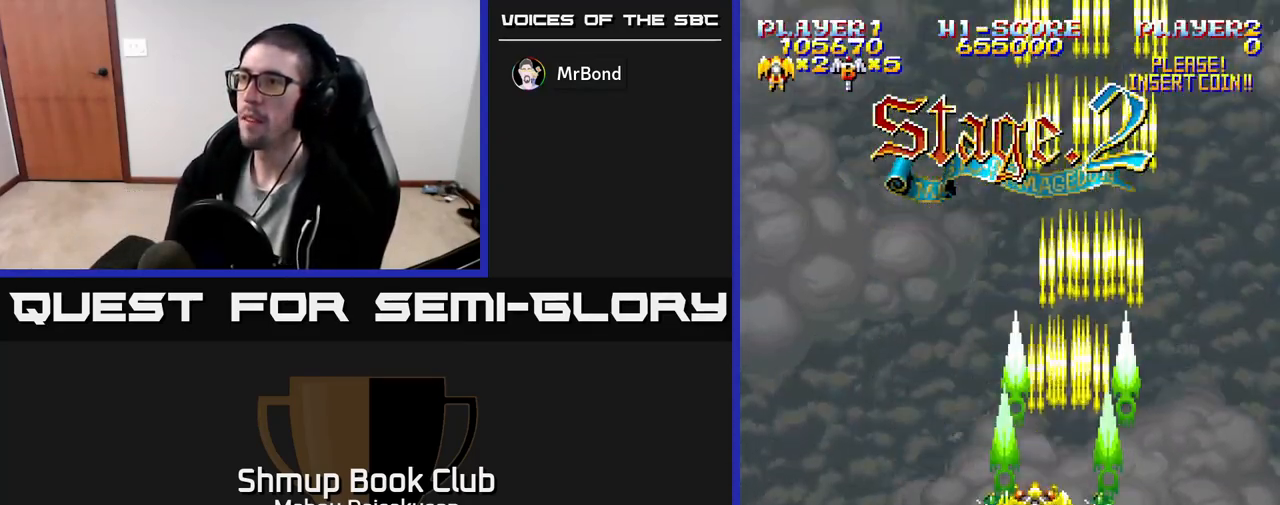
{"buttons": [], "events": [[17, "DPAD_LEFT", "up"], [250, "A", "up"]]}
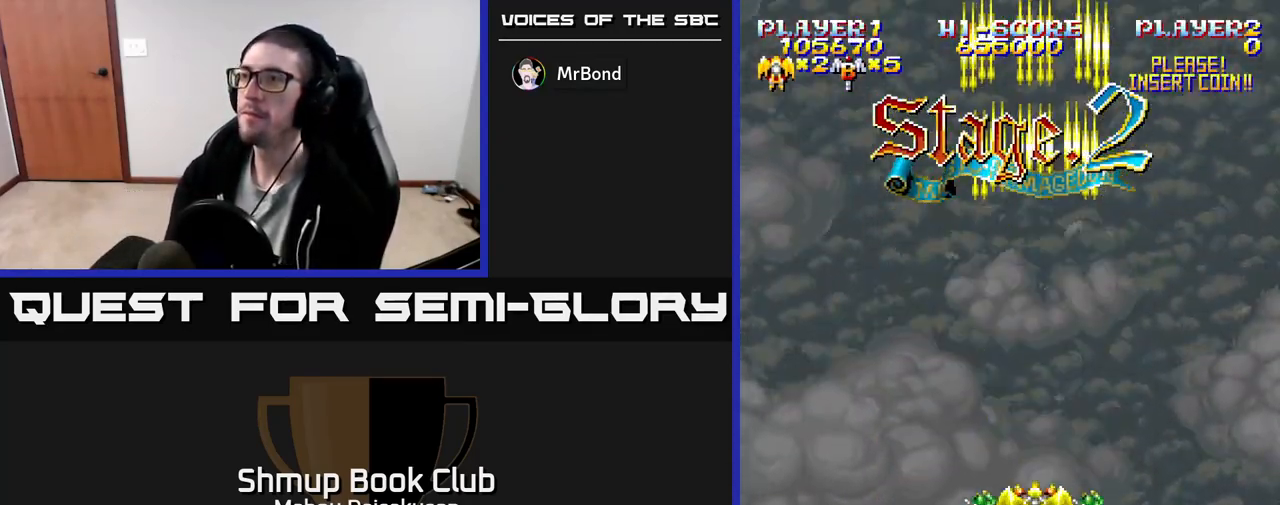
{"buttons": [], "events": []}
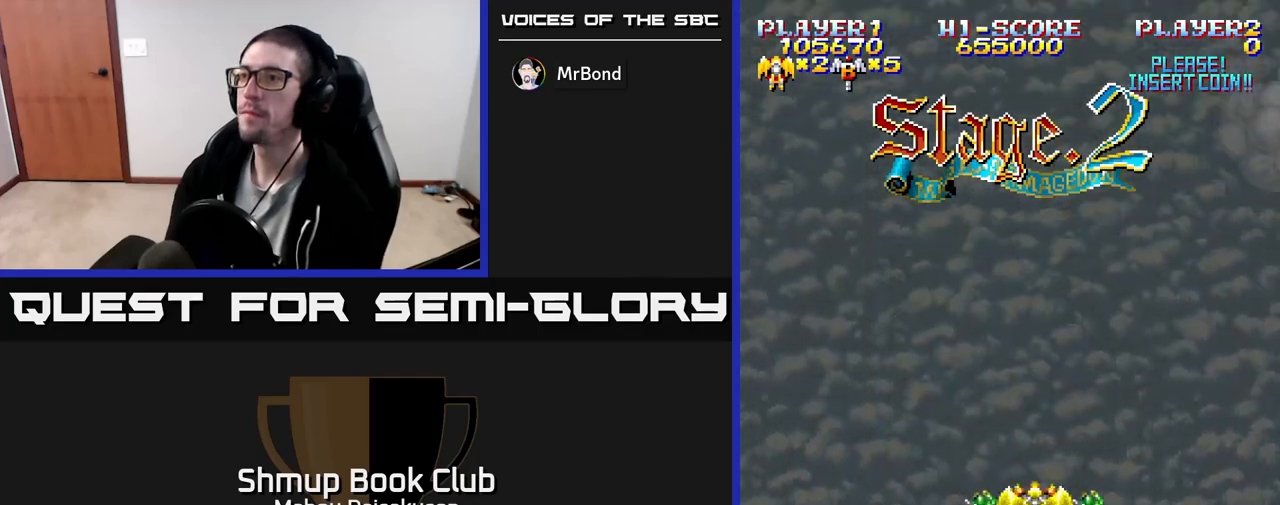
{"buttons": ["A"], "events": [[267, "A", "down"]]}
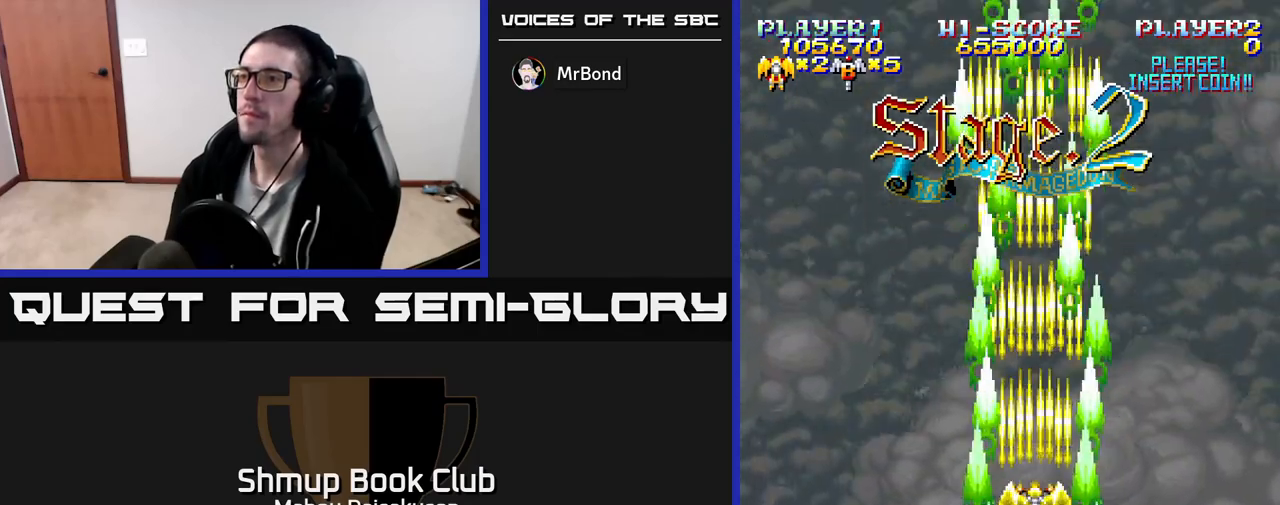
{"buttons": ["A"], "events": []}
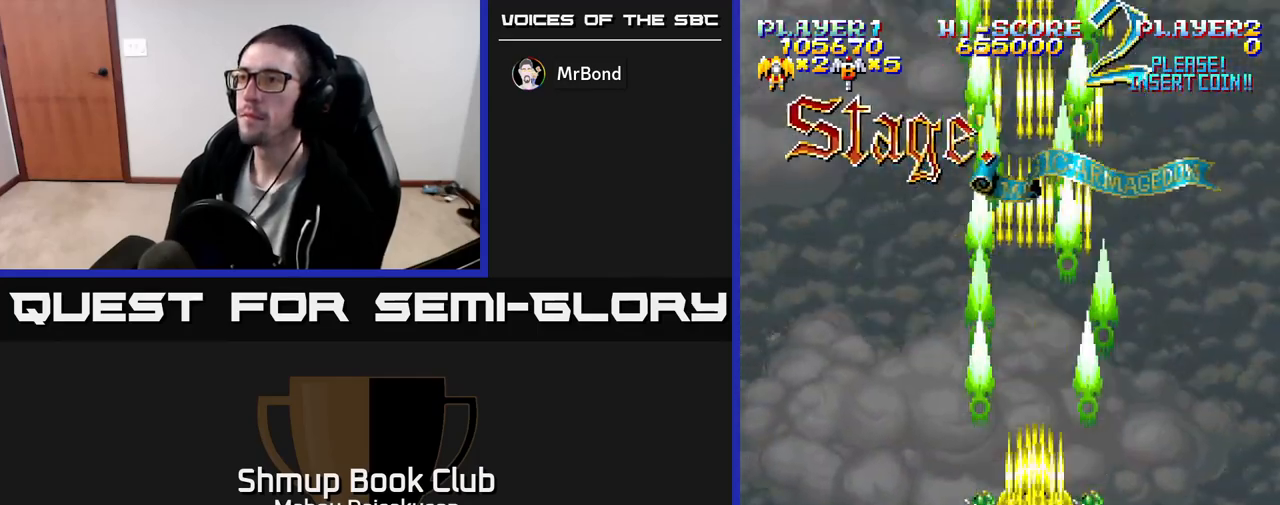
{"buttons": ["A"], "events": []}
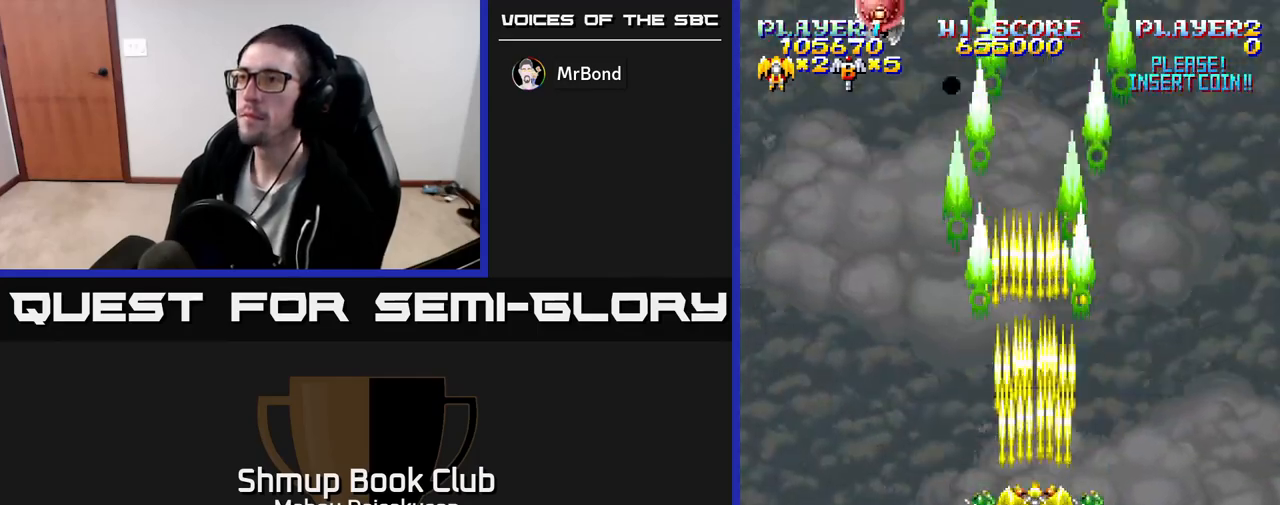
{"buttons": ["A", "DPAD_LEFT"], "events": [[350, "DPAD_LEFT", "down"]]}
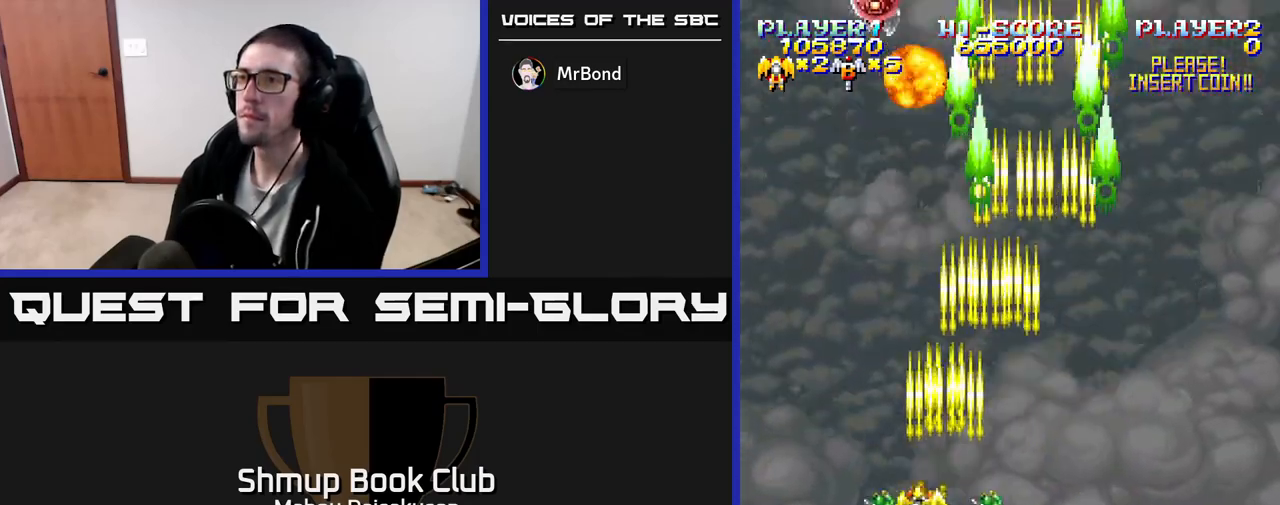
{"buttons": ["A"], "events": [[33, "DPAD_LEFT", "up"]]}
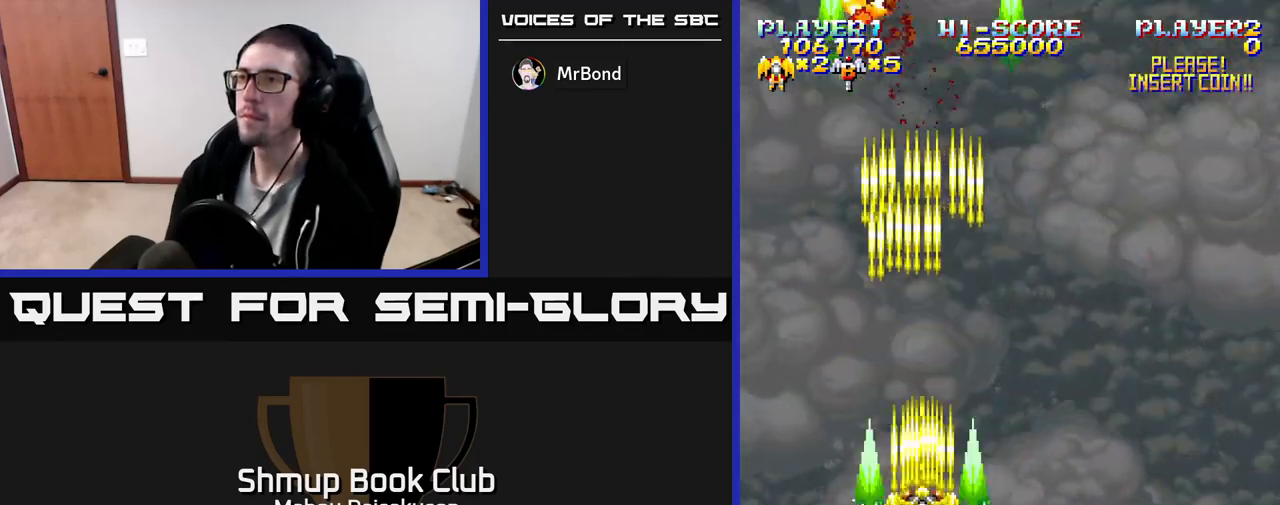
{"buttons": ["A"], "events": []}
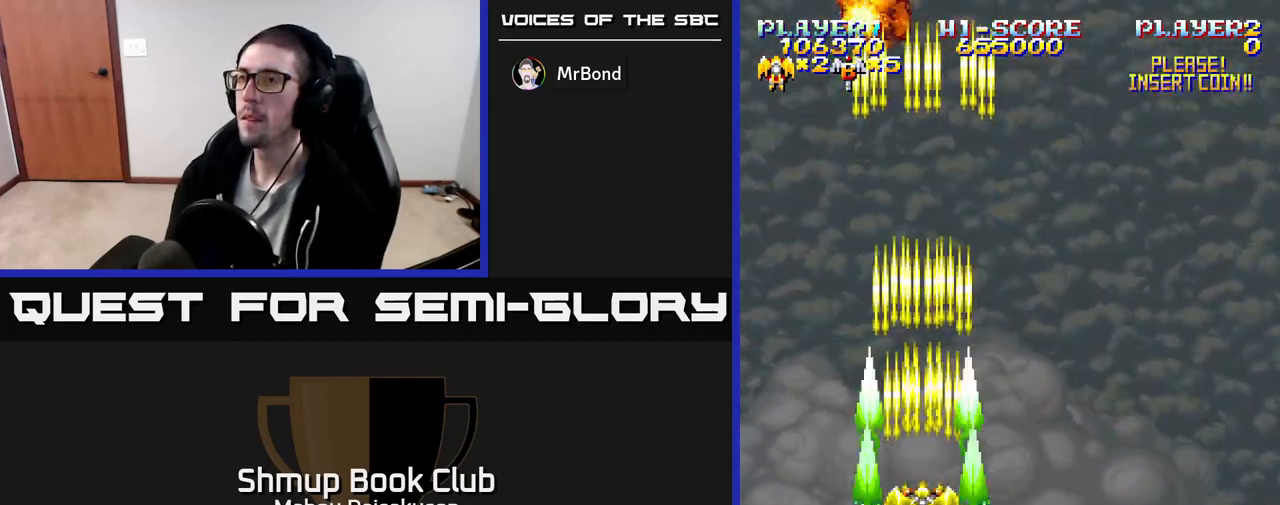
{"buttons": ["A"], "events": []}
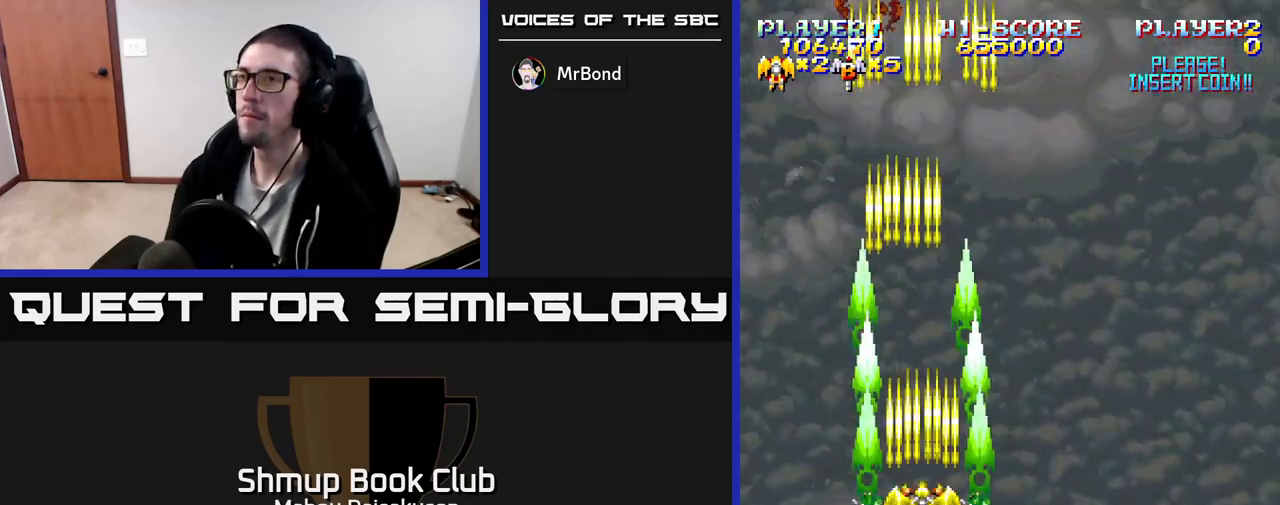
{"buttons": ["DPAD_RIGHT"], "events": [[383, "A", "up"], [400, "DPAD_RIGHT", "down"]]}
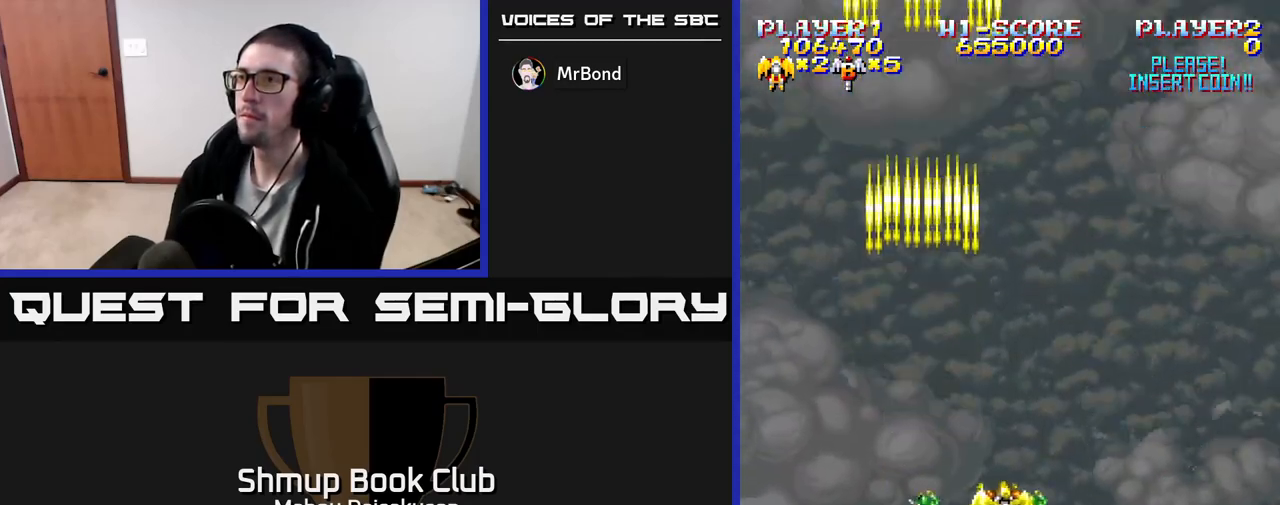
{"buttons": ["A"], "events": [[250, "A", "down"], [250, "DPAD_DOWN", "down"], [267, "DPAD_RIGHT", "up"], [350, "DPAD_DOWN", "up"]]}
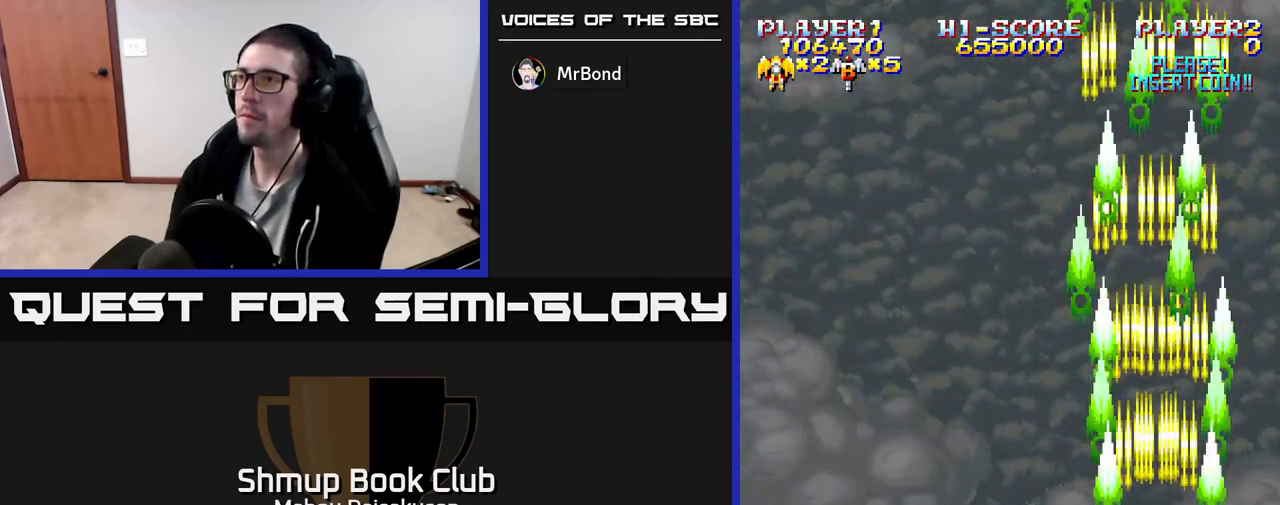
{"buttons": ["A"], "events": []}
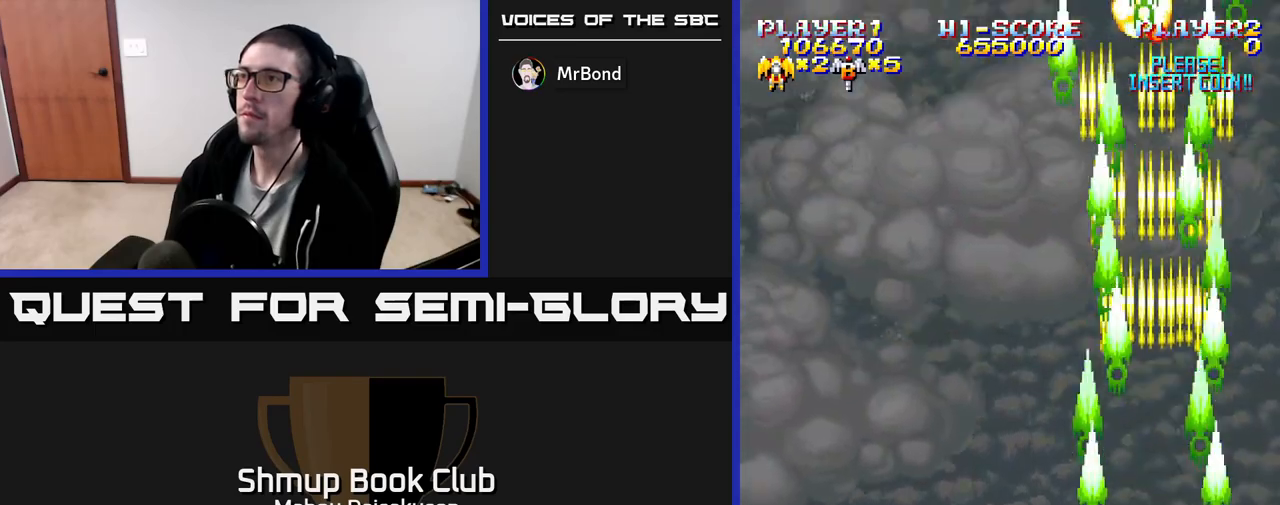
{"buttons": ["A"], "events": []}
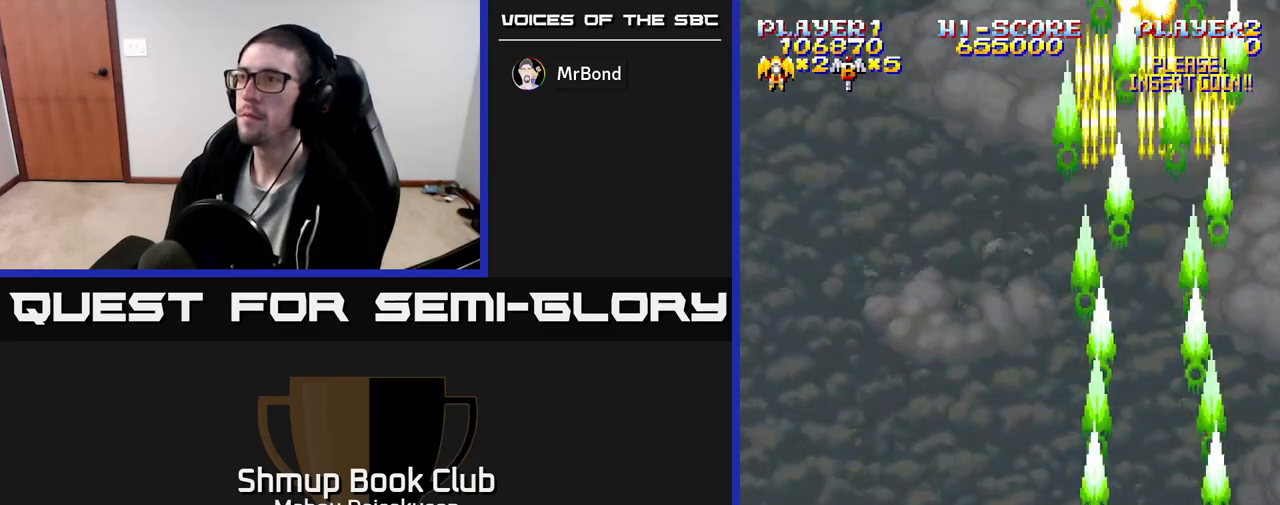
{"buttons": ["A"], "events": [[17, "DPAD_UP", "down"], [183, "DPAD_UP", "up"]]}
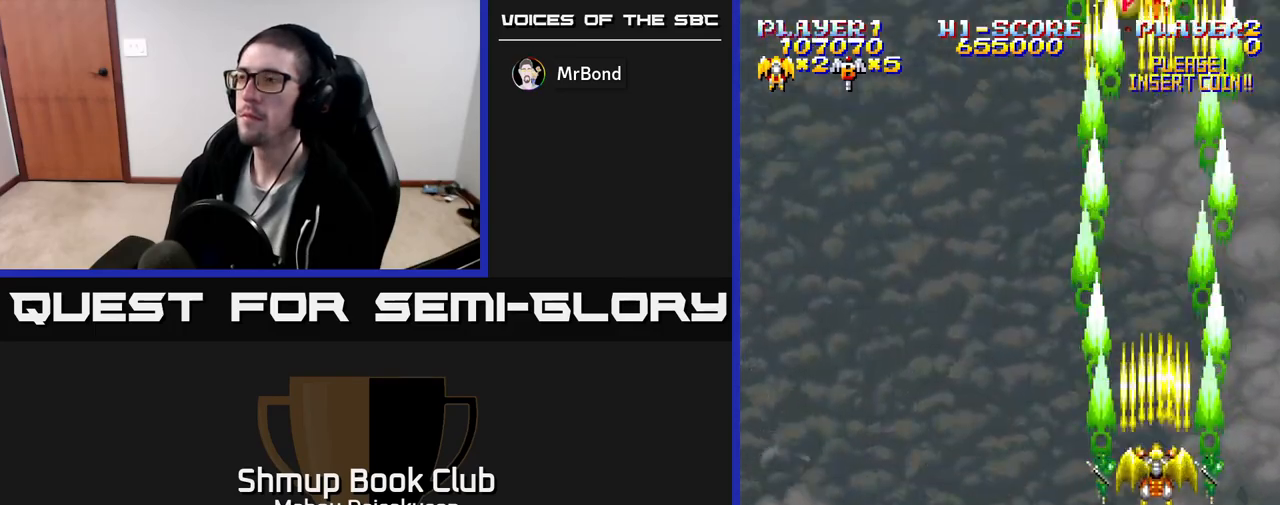
{"buttons": [], "events": [[350, "A", "up"]]}
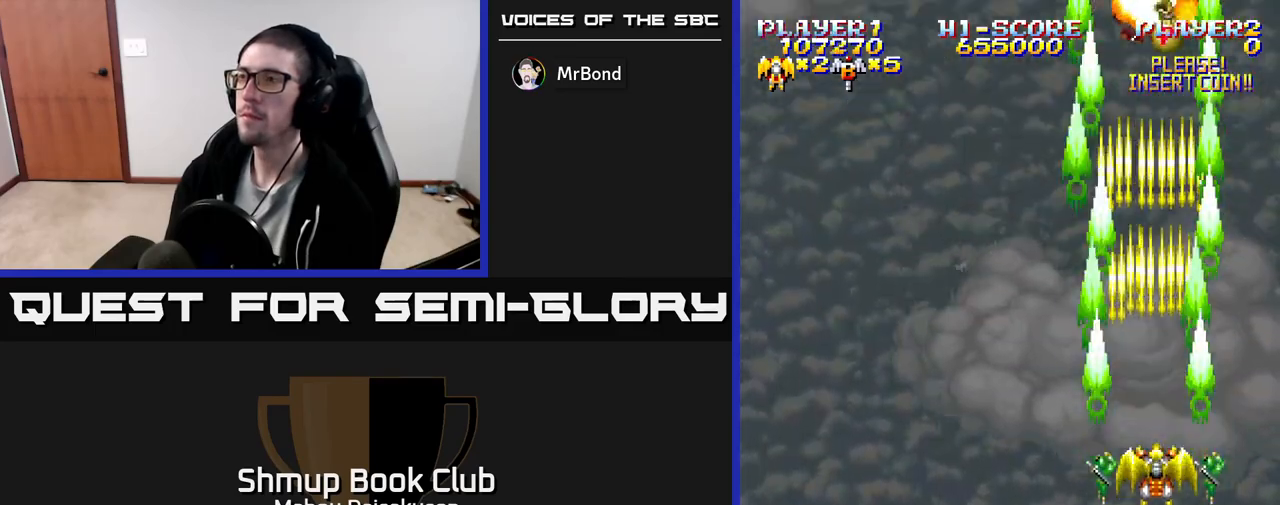
{"buttons": [], "events": []}
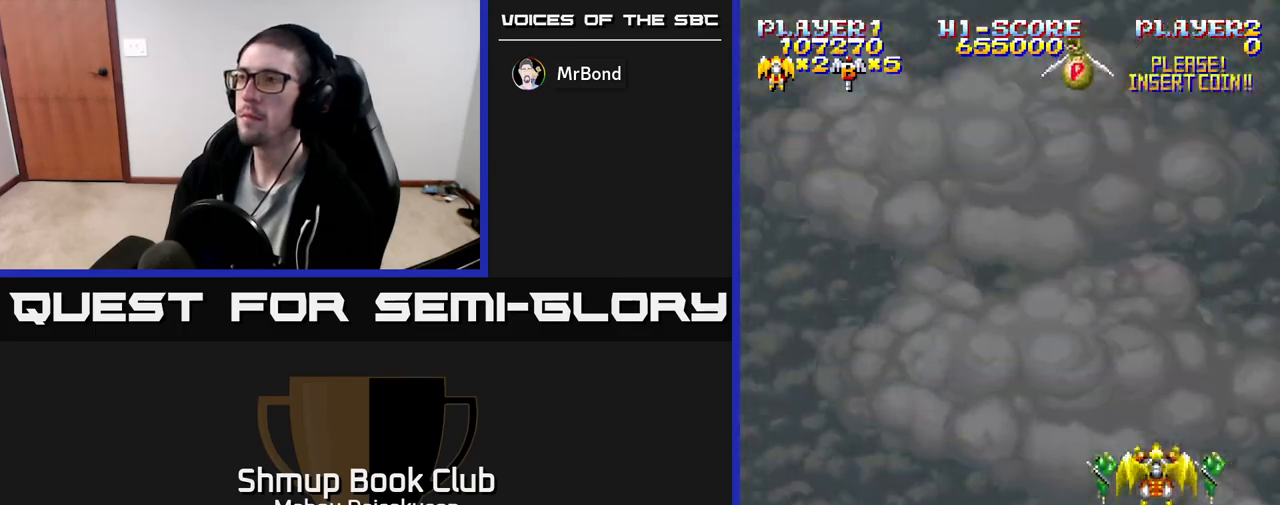
{"buttons": [], "events": []}
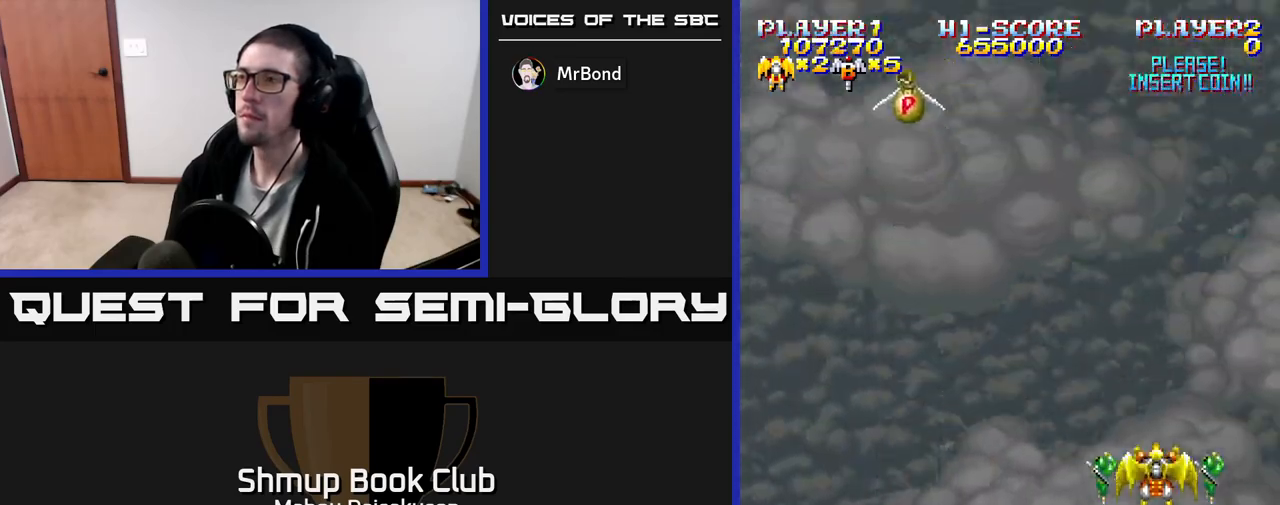
{"buttons": ["A"], "events": [[50, "DPAD_DOWN", "down"], [117, "A", "down"], [200, "DPAD_DOWN", "up"]]}
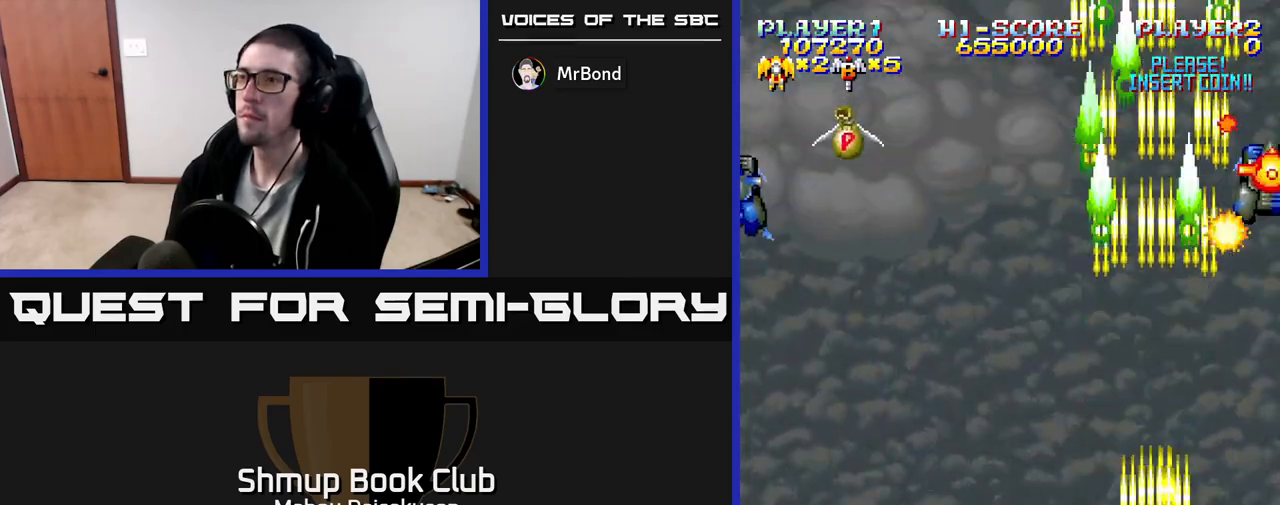
{"buttons": ["A", "DPAD_RIGHT"], "events": [[50, "DPAD_LEFT", "down"], [200, "DPAD_LEFT", "up"], [300, "DPAD_RIGHT", "down"]]}
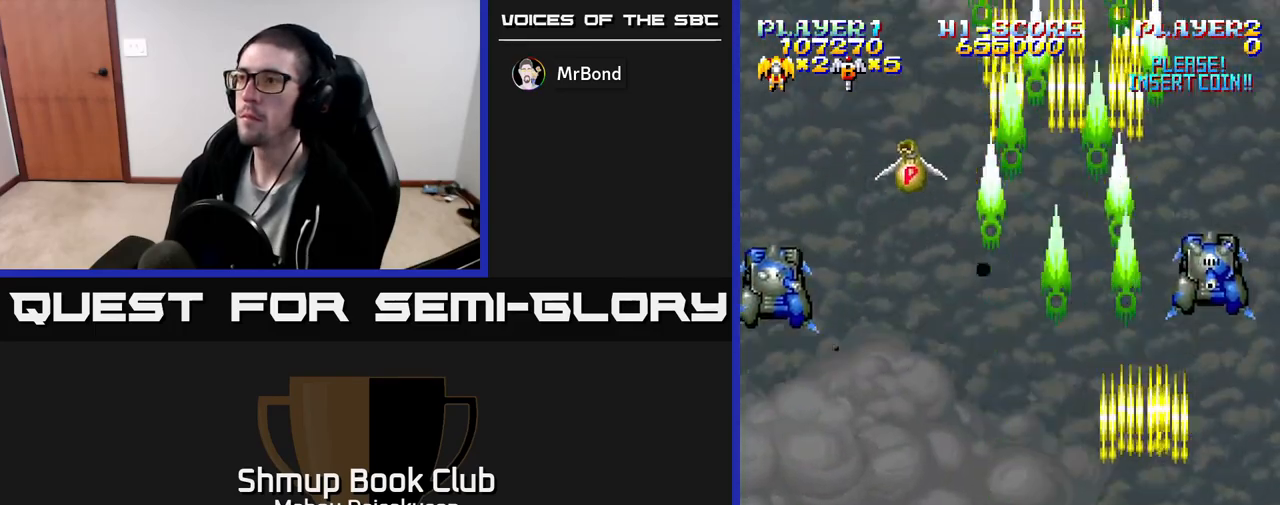
{"buttons": ["DPAD_LEFT"], "events": [[17, "DPAD_DOWN", "down"], [100, "DPAD_RIGHT", "up"], [217, "DPAD_LEFT", "down"], [267, "DPAD_DOWN", "up"], [383, "A", "up"]]}
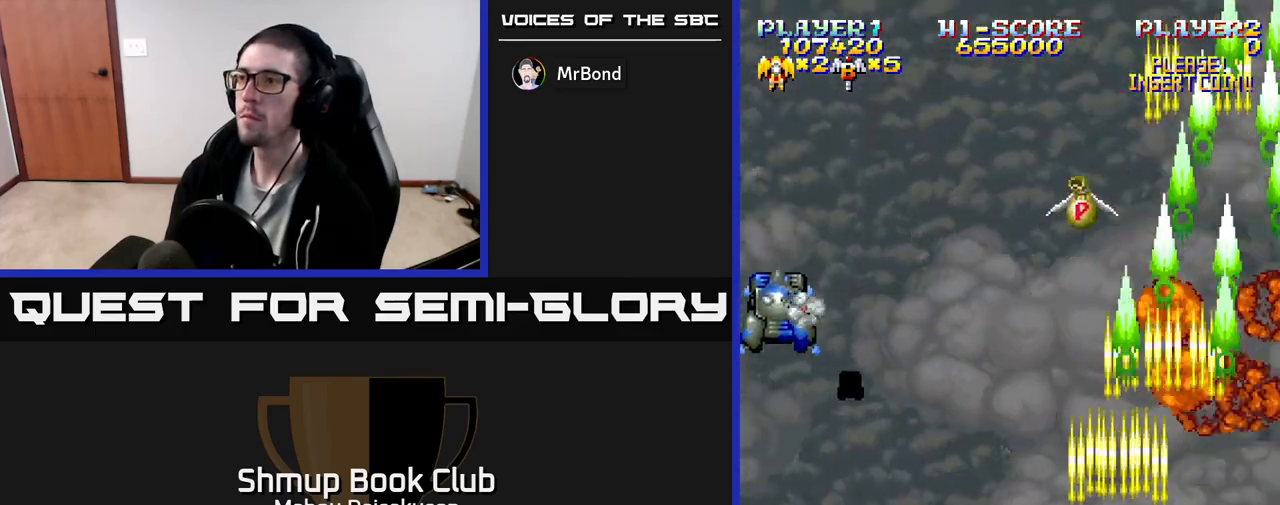
{"buttons": ["A", "DPAD_UP", "DPAD_LEFT"], "events": [[167, "A", "down"], [433, "DPAD_UP", "down"]]}
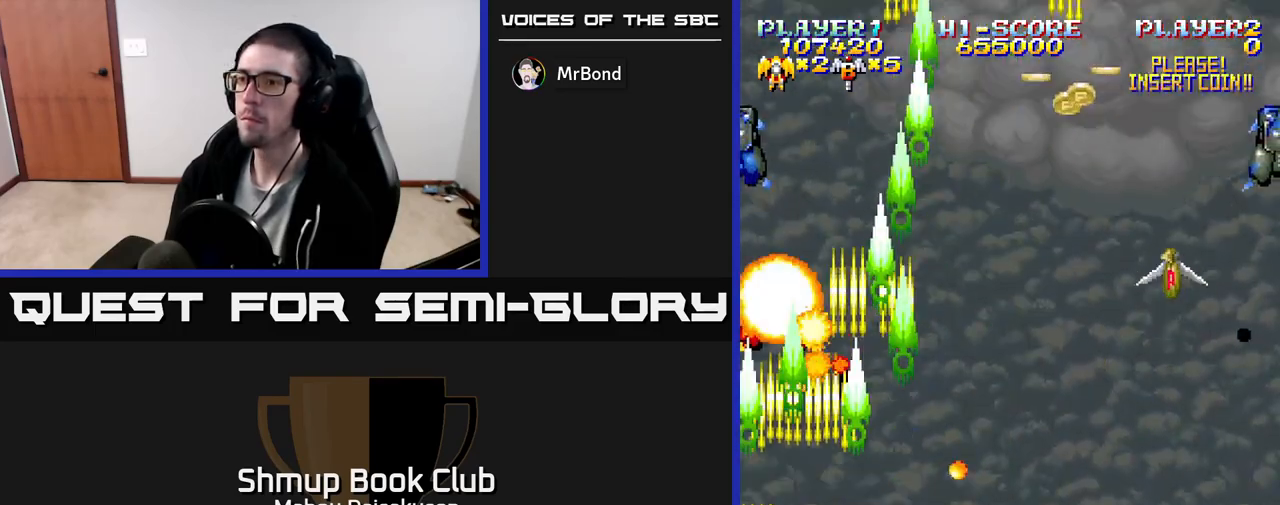
{"buttons": ["A", "DPAD_UP", "DPAD_RIGHT"], "events": [[17, "DPAD_LEFT", "up"], [83, "DPAD_UP", "up"], [133, "DPAD_RIGHT", "down"], [267, "DPAD_UP", "down"]]}
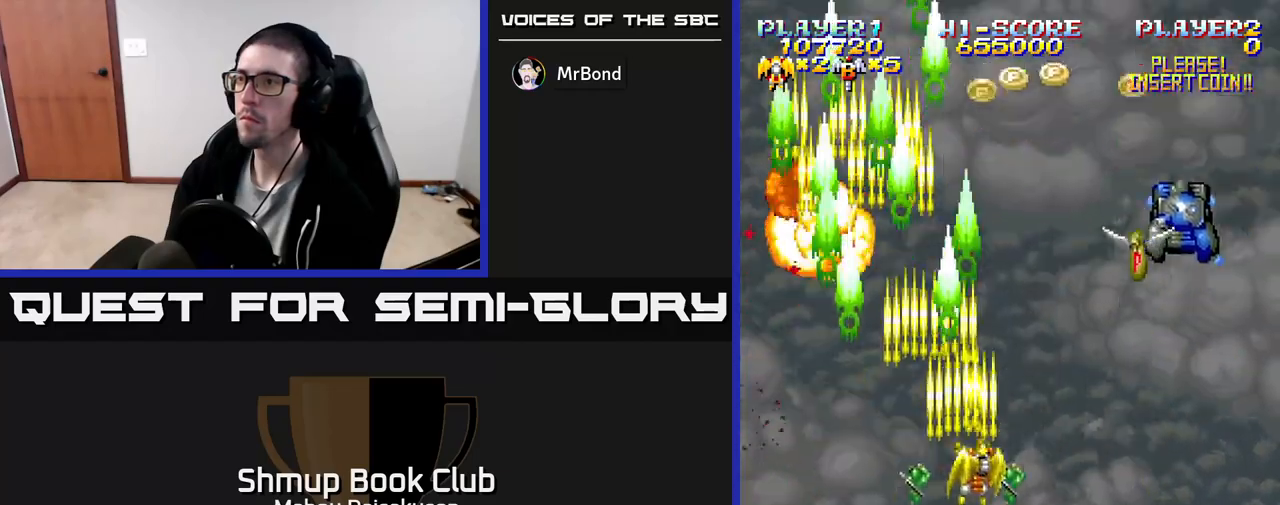
{"buttons": ["A", "DPAD_LEFT"], "events": [[83, "DPAD_UP", "up"], [167, "DPAD_DOWN", "down"], [250, "DPAD_DOWN", "up"], [250, "DPAD_RIGHT", "up"], [283, "DPAD_LEFT", "down"]]}
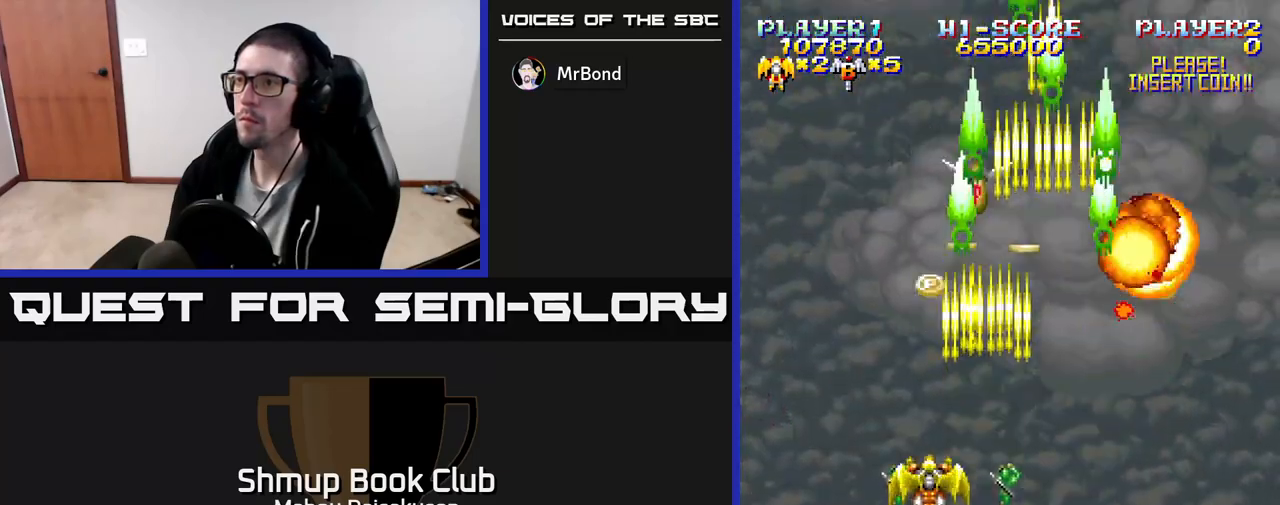
{"buttons": ["A", "DPAD_DOWN", "DPAD_RIGHT"], "events": [[117, "DPAD_LEFT", "up"], [217, "DPAD_RIGHT", "down"], [333, "DPAD_DOWN", "down"]]}
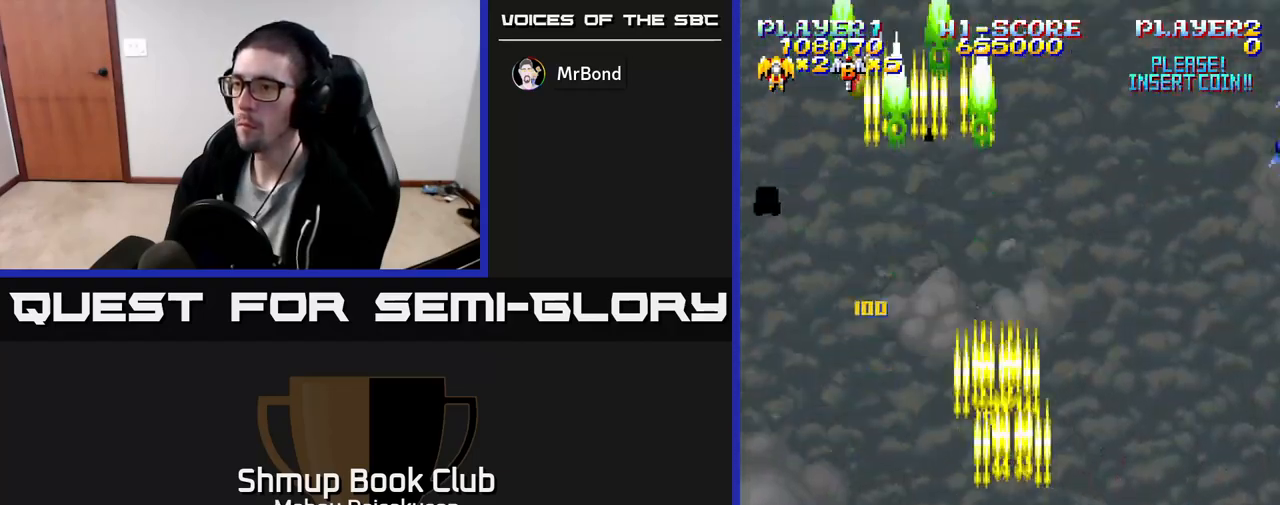
{"buttons": ["A", "DPAD_UP", "DPAD_LEFT"], "events": [[117, "DPAD_RIGHT", "up"], [167, "DPAD_LEFT", "down"], [233, "DPAD_DOWN", "up"], [400, "DPAD_UP", "down"]]}
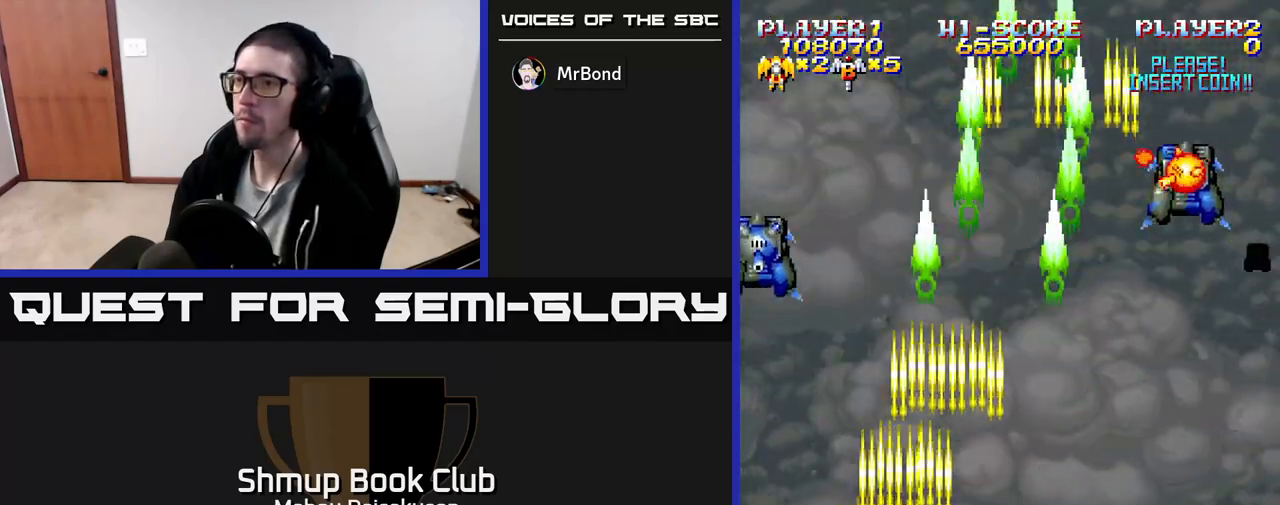
{"buttons": ["A", "DPAD_RIGHT"], "events": [[183, "DPAD_LEFT", "up"], [233, "DPAD_UP", "up"], [383, "DPAD_RIGHT", "down"]]}